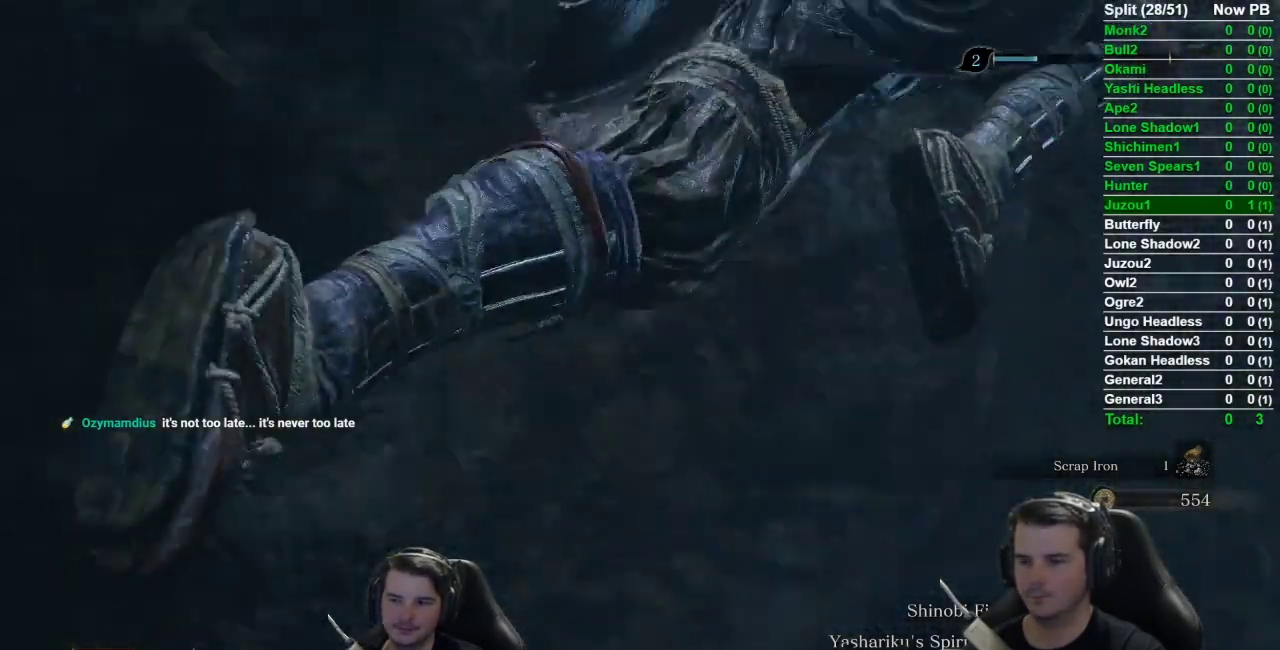
Gameplay with a controller (Xbox layout); each line is a JSON object with the inputs held at the frame after it. "events" lists button and stick changes between this image and that frame as [ms after this image, input, new state], when the widget could be followed in between. Not read: L2 R2.
{"buttons": ["B"], "left_stick": "up-right", "right_stick": "center", "events": [[84, "left_stick", "up-right"], [384, "right_stick", "center"]]}
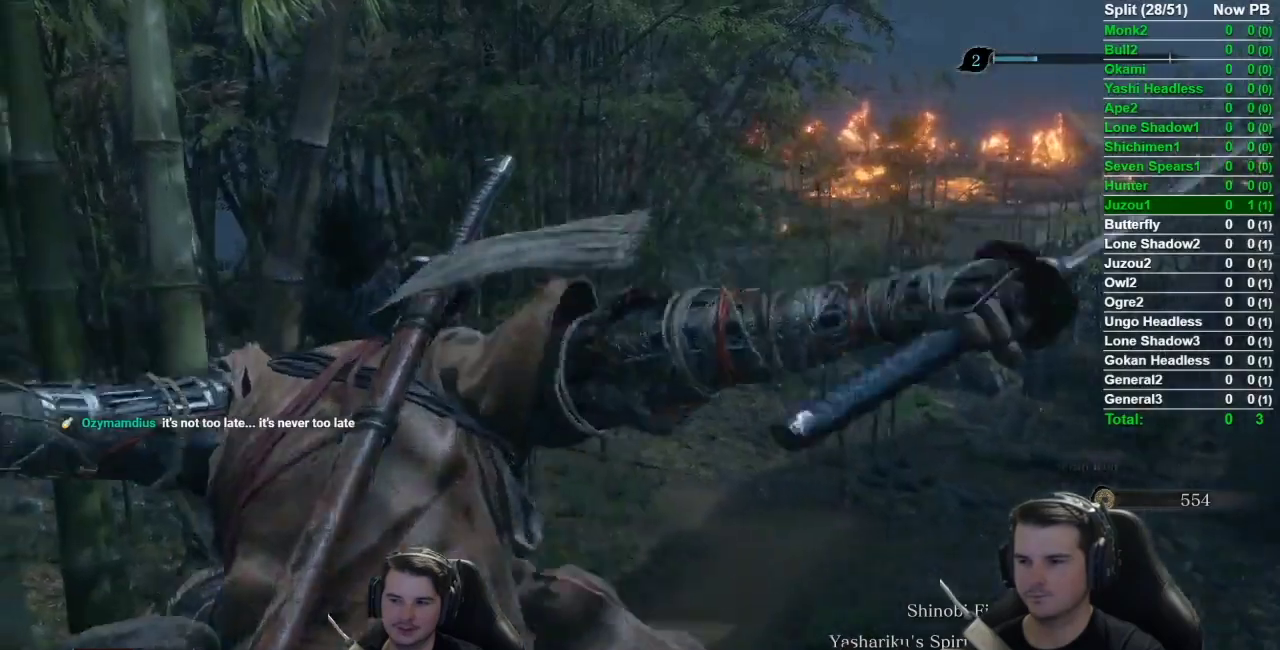
{"buttons": ["B"], "left_stick": "up-right", "right_stick": "center", "events": []}
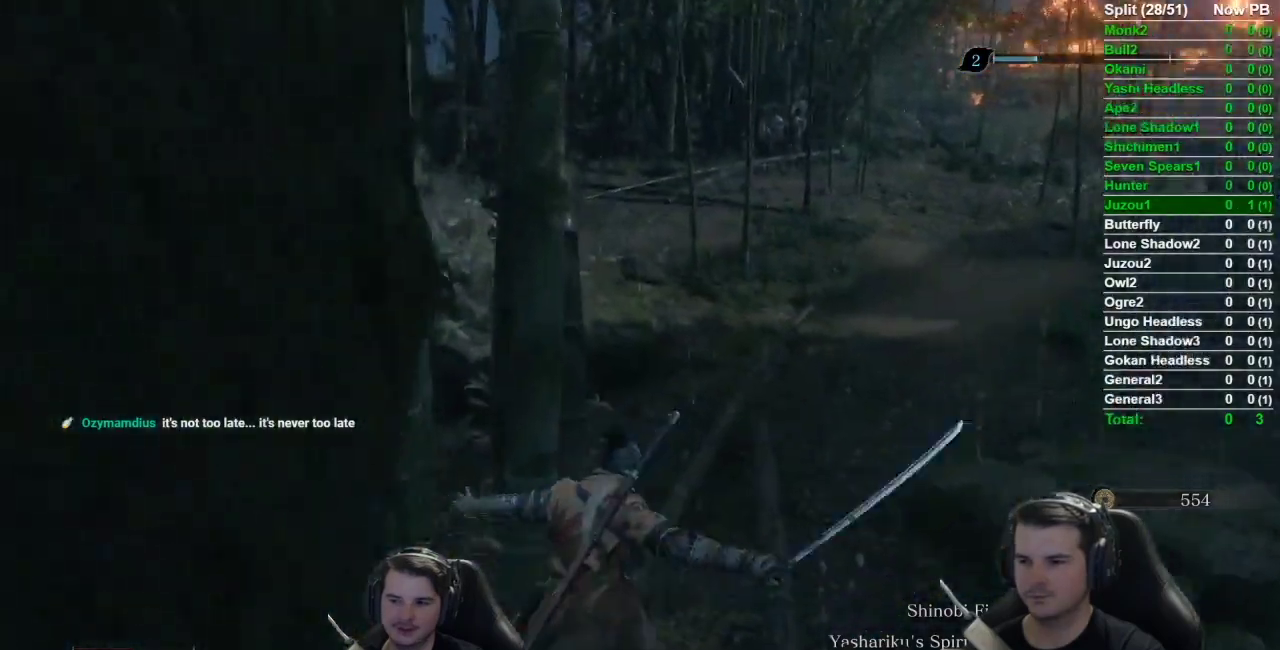
{"buttons": ["B"], "left_stick": "up", "right_stick": "left", "events": [[17, "right_stick", "left"], [150, "left_stick", "up"]]}
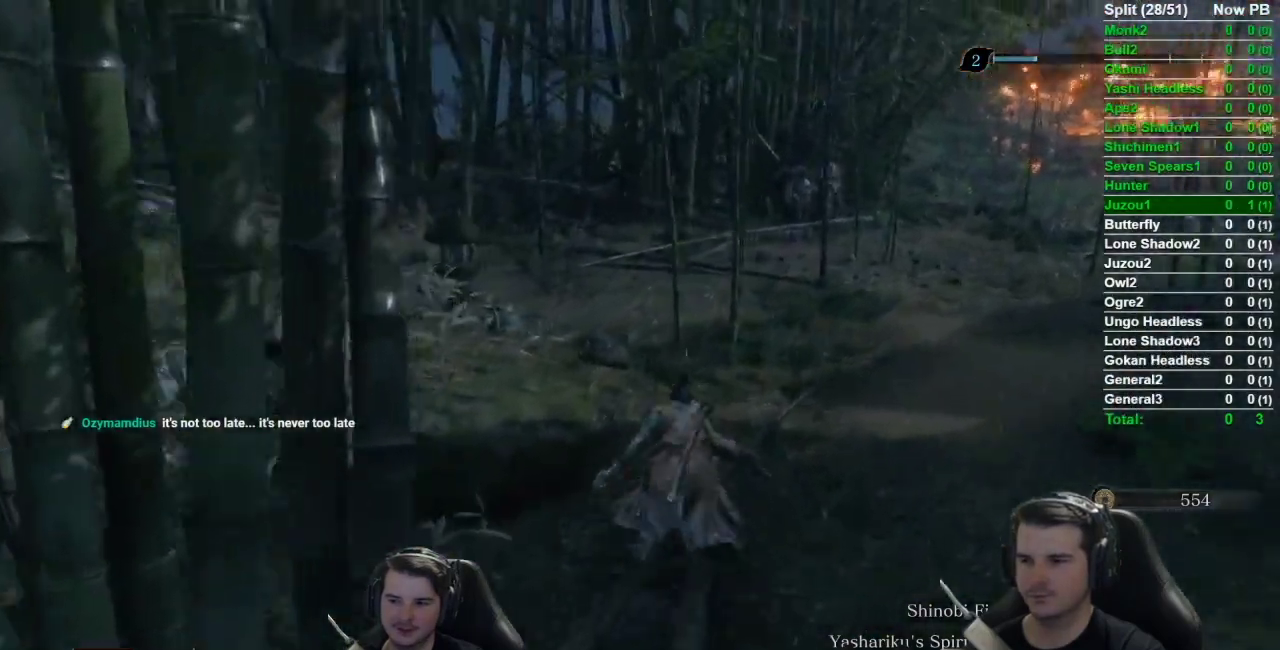
{"buttons": ["B"], "left_stick": "up", "right_stick": "left", "events": []}
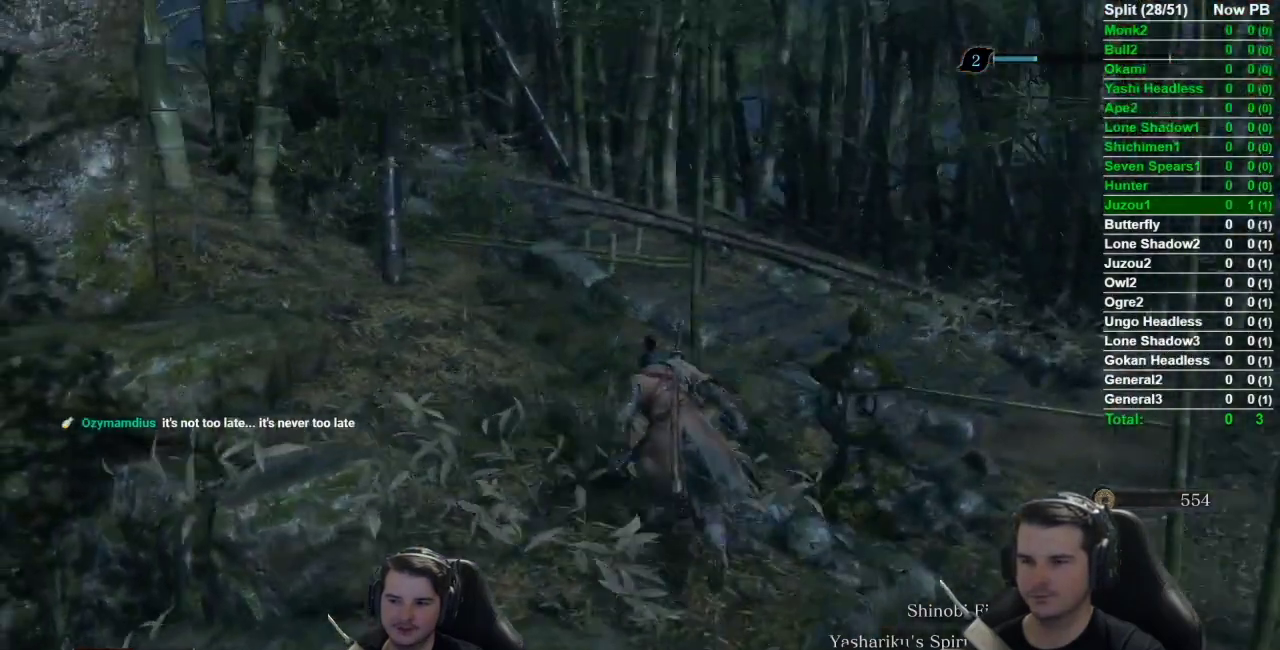
{"buttons": ["B"], "left_stick": "up", "right_stick": "left", "events": []}
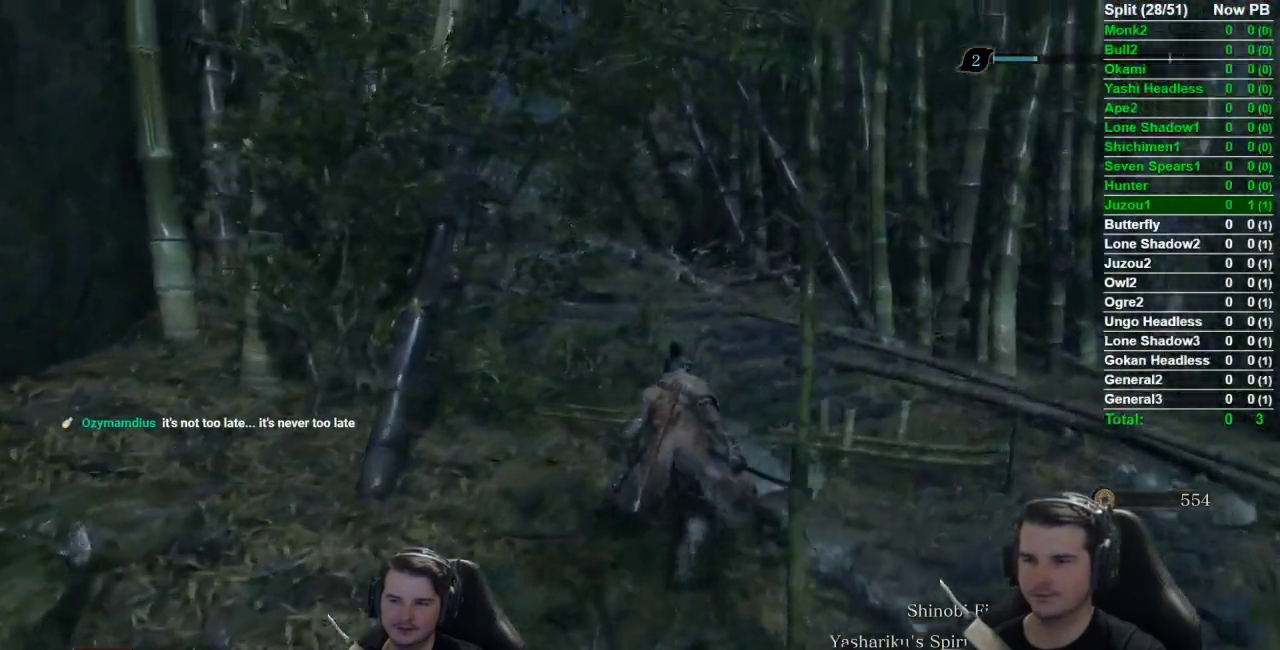
{"buttons": ["B"], "left_stick": "up", "right_stick": "left", "events": []}
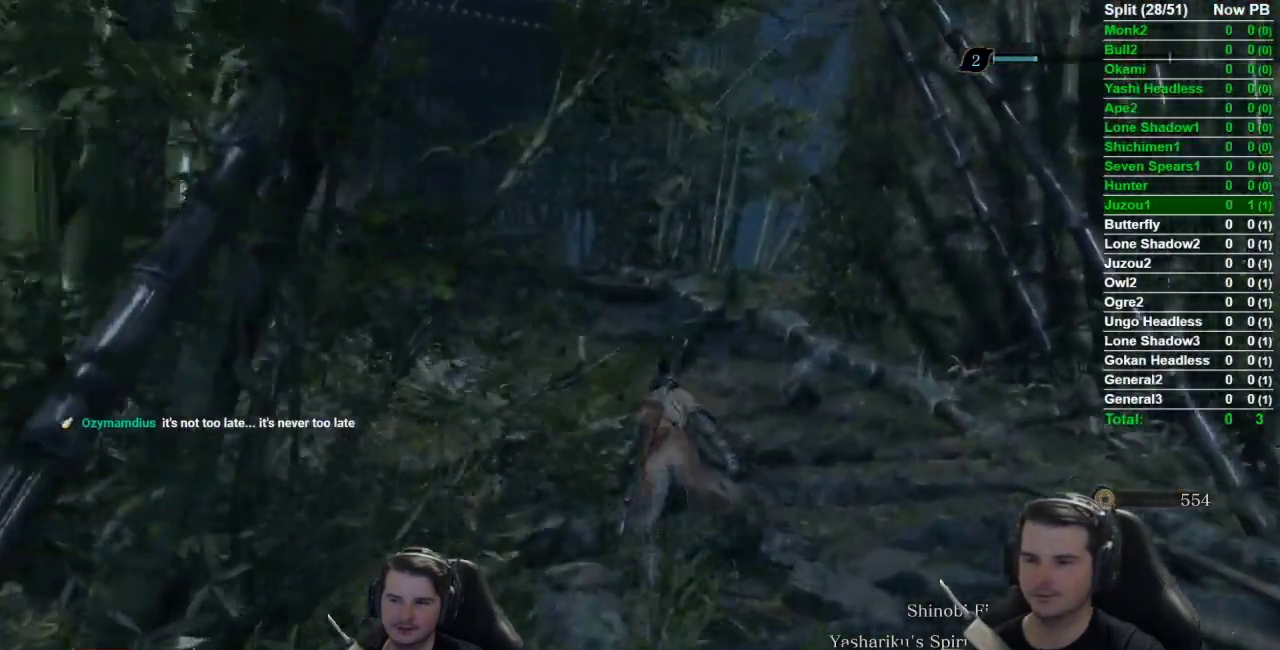
{"buttons": ["B"], "left_stick": "up", "right_stick": "down-left", "events": [[67, "right_stick", "down-left"]]}
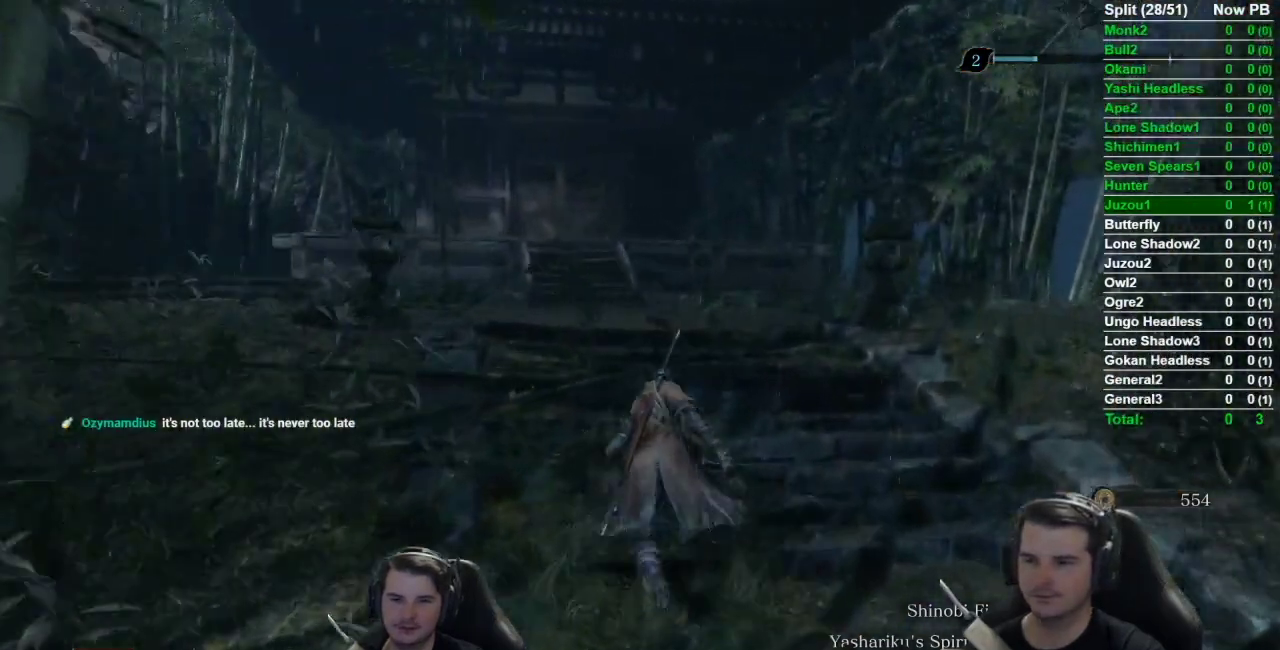
{"buttons": ["B"], "left_stick": "up", "right_stick": "down-left", "events": []}
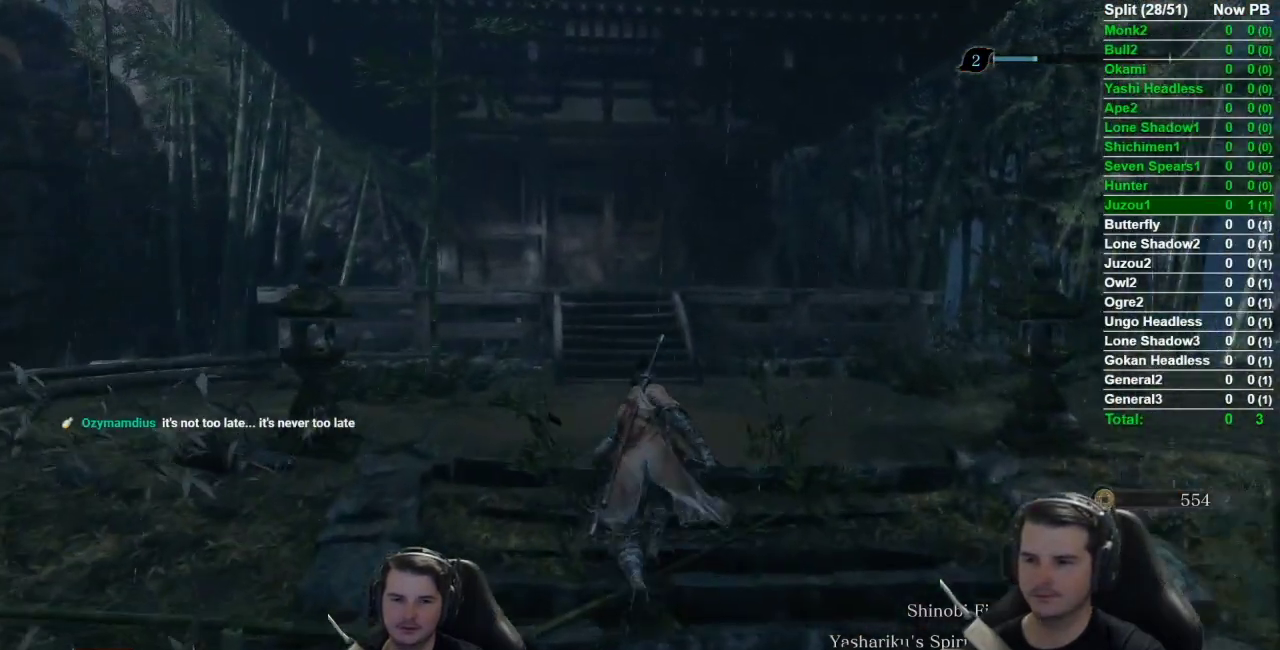
{"buttons": ["B"], "left_stick": "up", "right_stick": "down", "events": [[317, "right_stick", "down"]]}
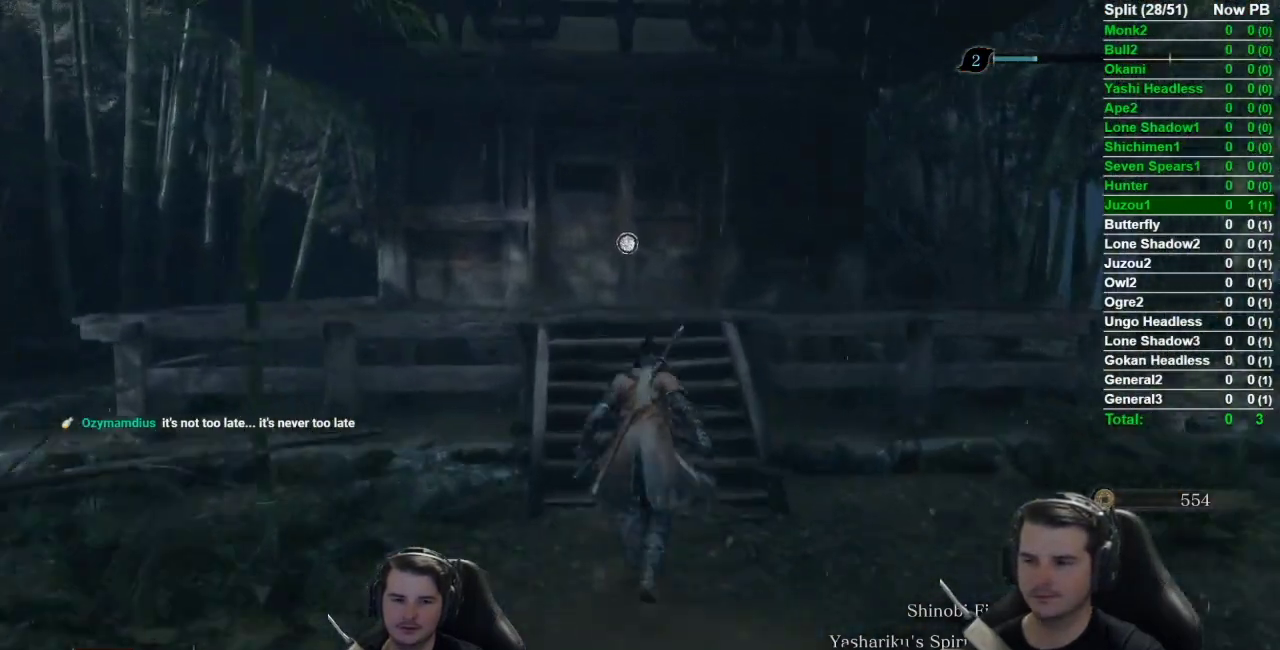
{"buttons": [], "left_stick": "up", "right_stick": "down", "events": [[484, "B", "up"]]}
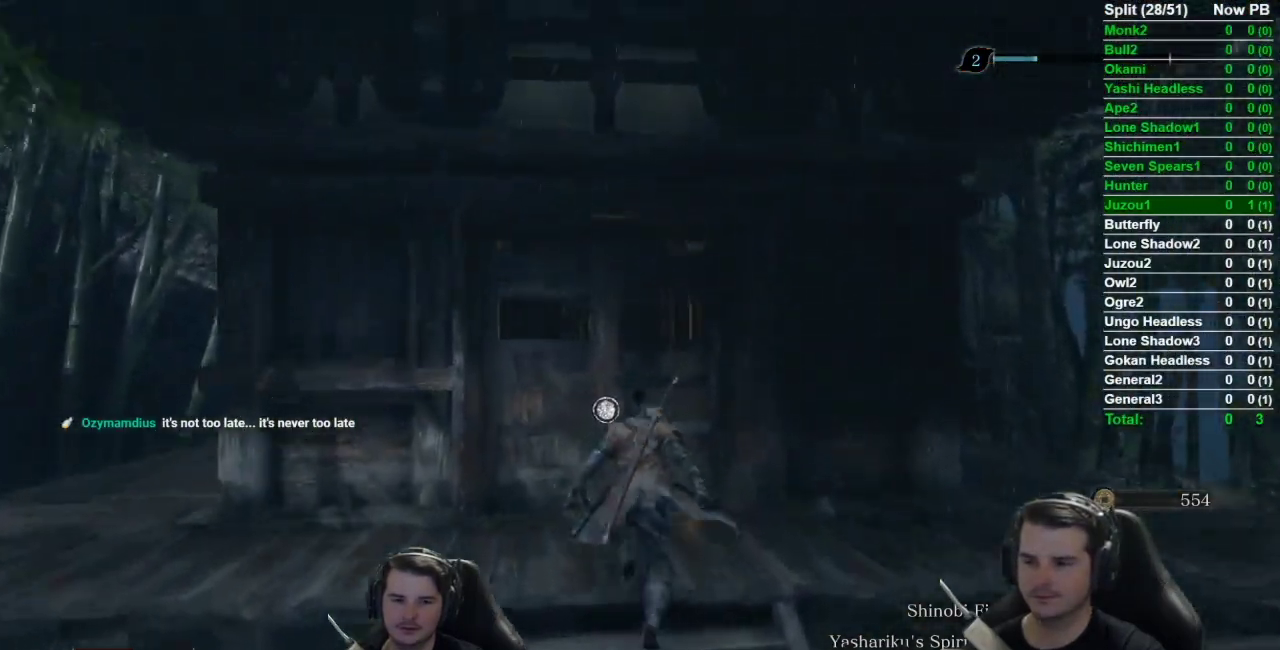
{"buttons": [], "left_stick": "center", "right_stick": "center", "events": [[34, "right_stick", "down-left"], [67, "X", "down"], [150, "X", "up"], [267, "X", "down"], [367, "X", "up"], [367, "right_stick", "center"], [417, "left_stick", "center"]]}
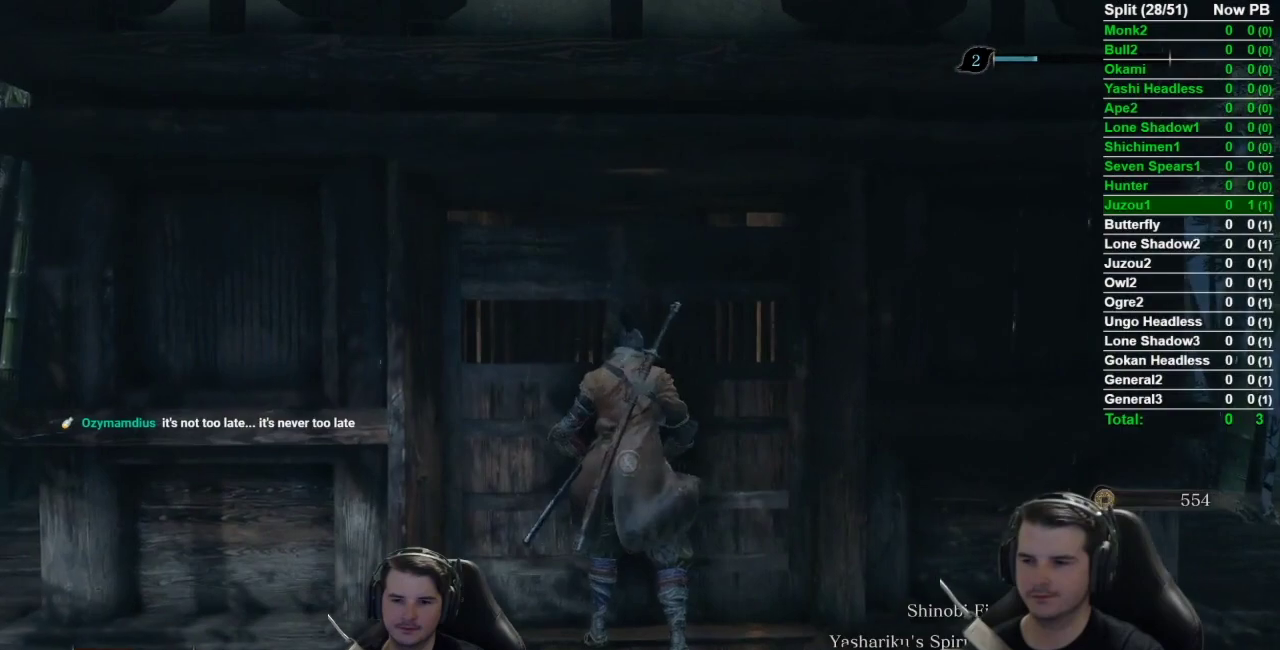
{"buttons": [], "left_stick": "center", "right_stick": "center", "events": []}
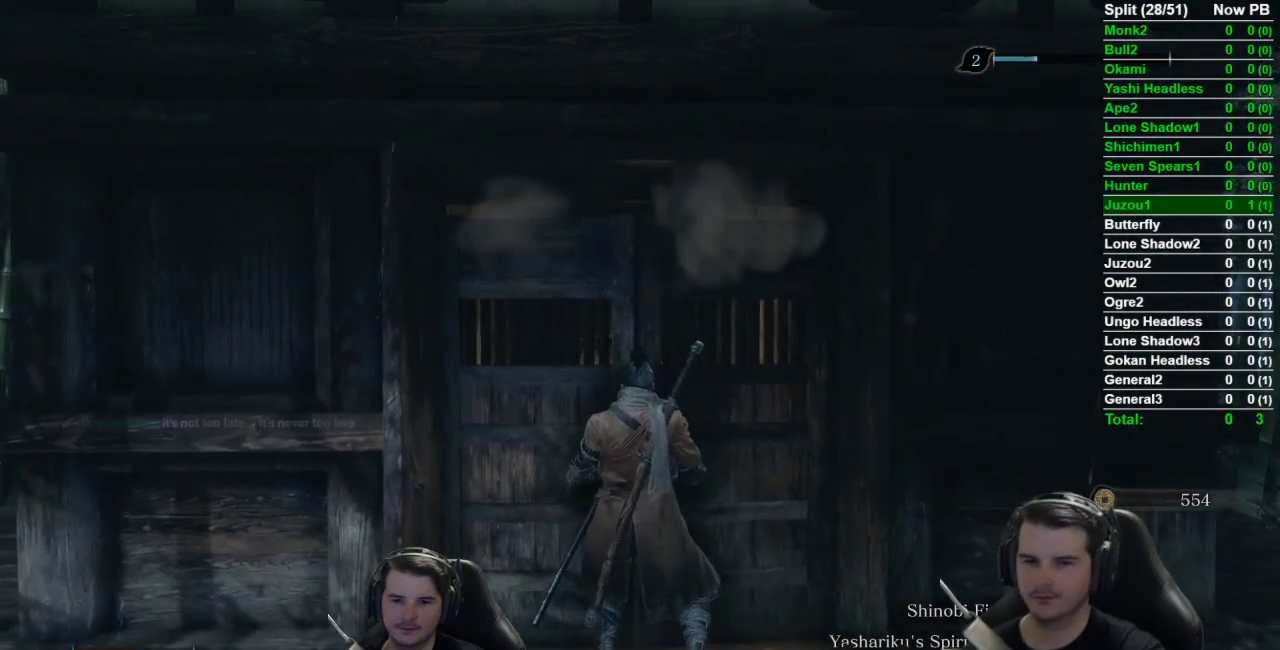
{"buttons": [], "left_stick": "center", "right_stick": "center", "events": []}
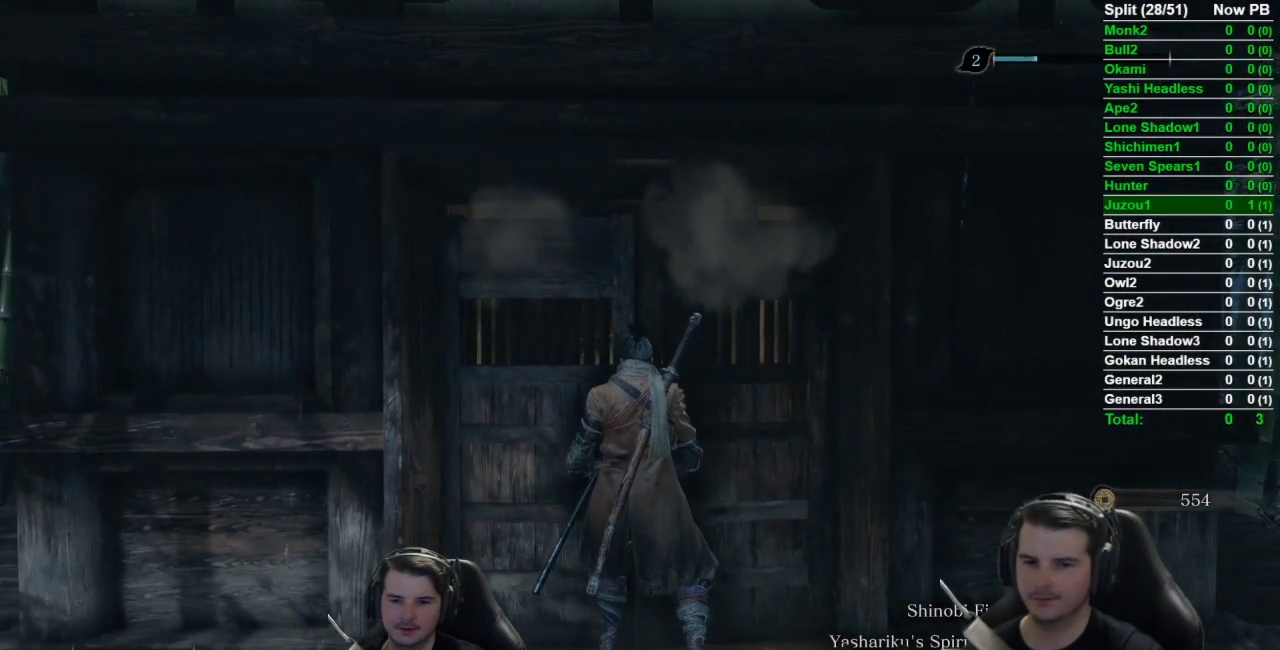
{"buttons": [], "left_stick": "up", "right_stick": "center", "events": [[184, "left_stick", "up"]]}
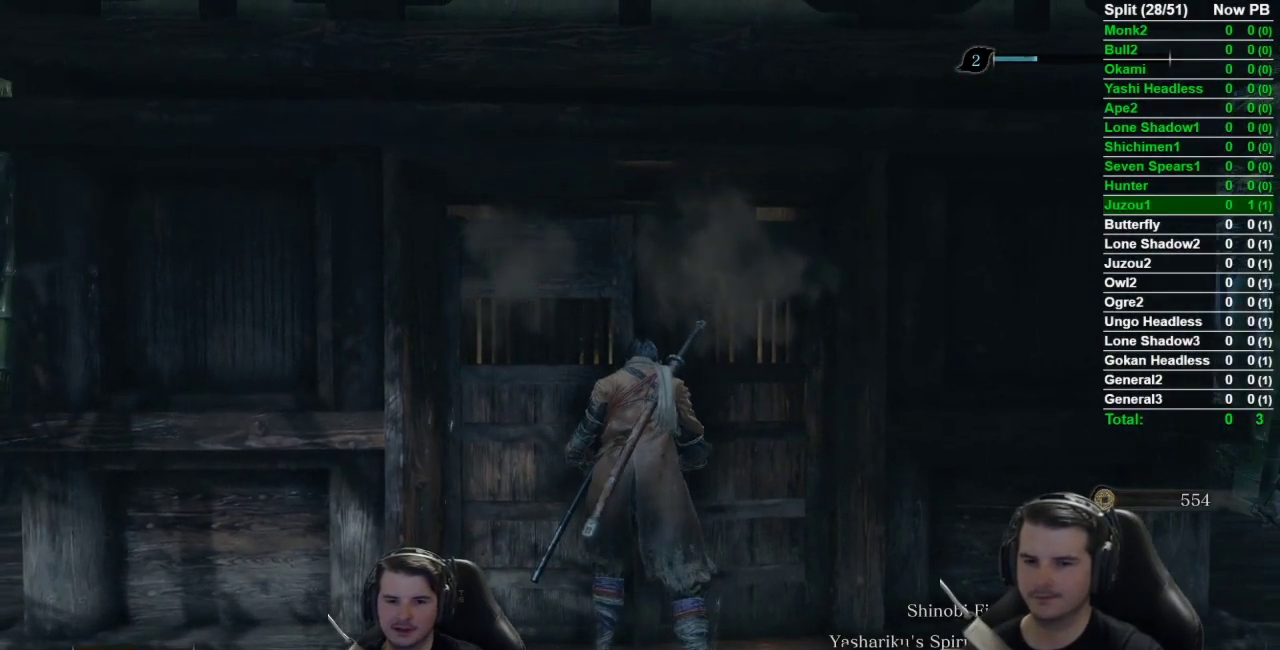
{"buttons": [], "left_stick": "up", "right_stick": "center", "events": []}
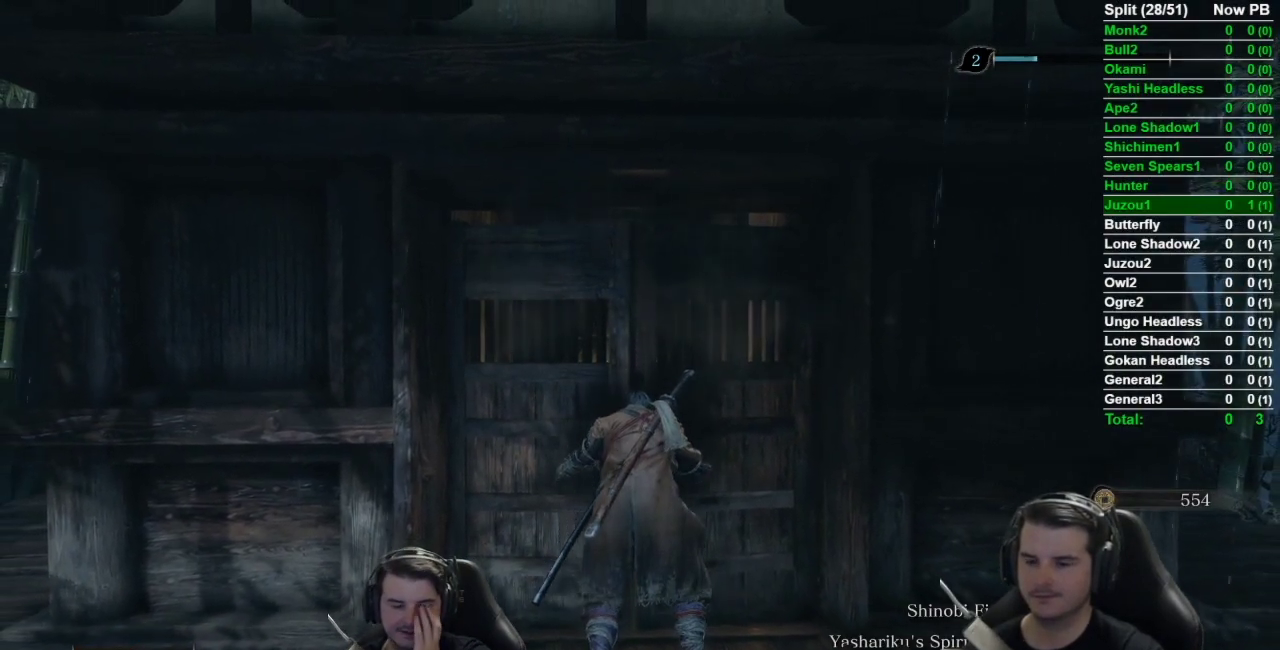
{"buttons": [], "left_stick": "up", "right_stick": "center", "events": []}
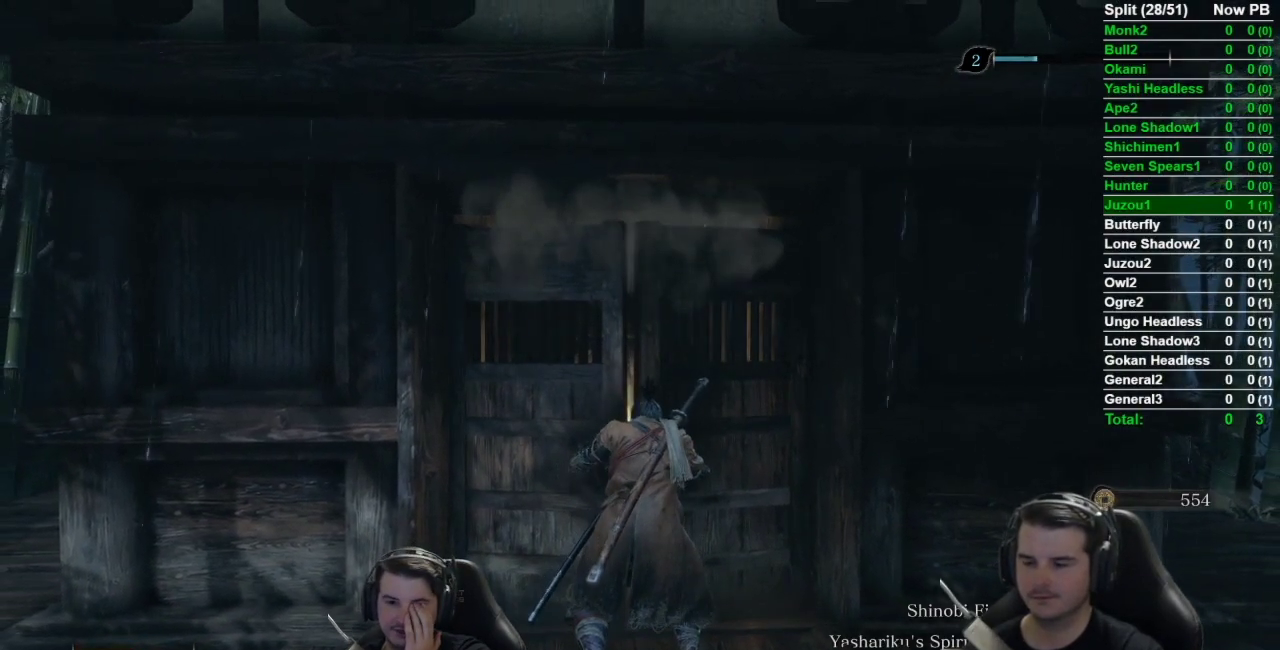
{"buttons": [], "left_stick": "up", "right_stick": "down", "events": [[133, "right_stick", "down"]]}
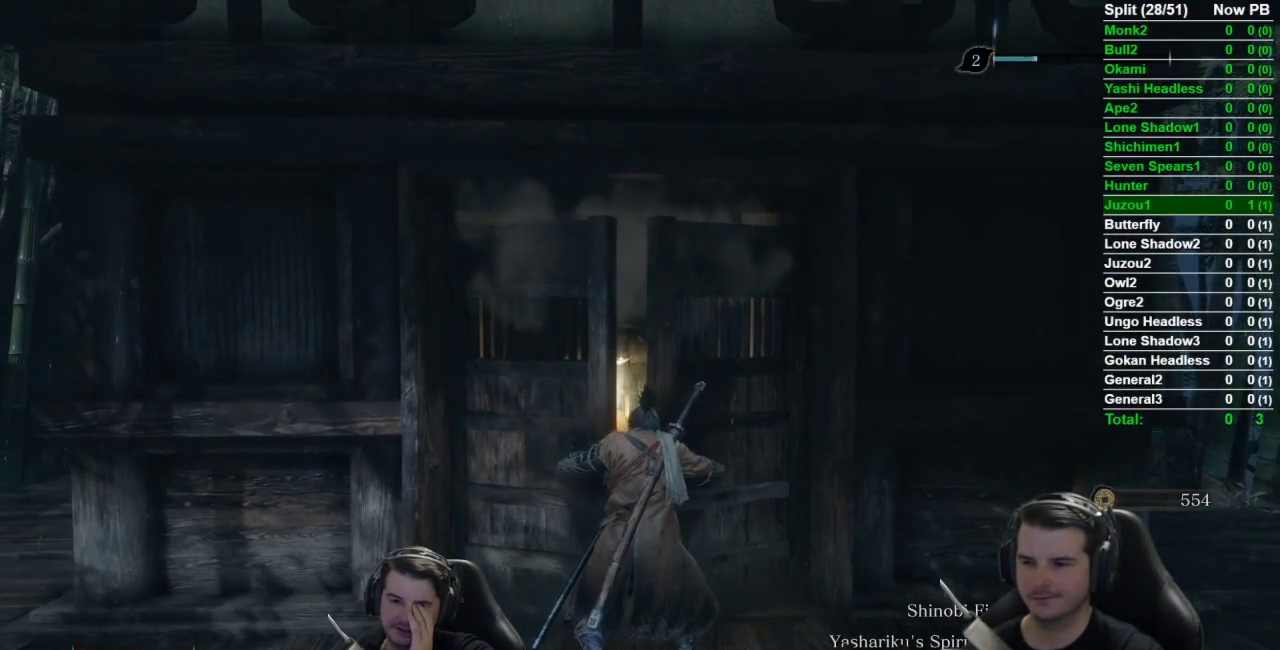
{"buttons": [], "left_stick": "up", "right_stick": "center", "events": [[267, "right_stick", "center"]]}
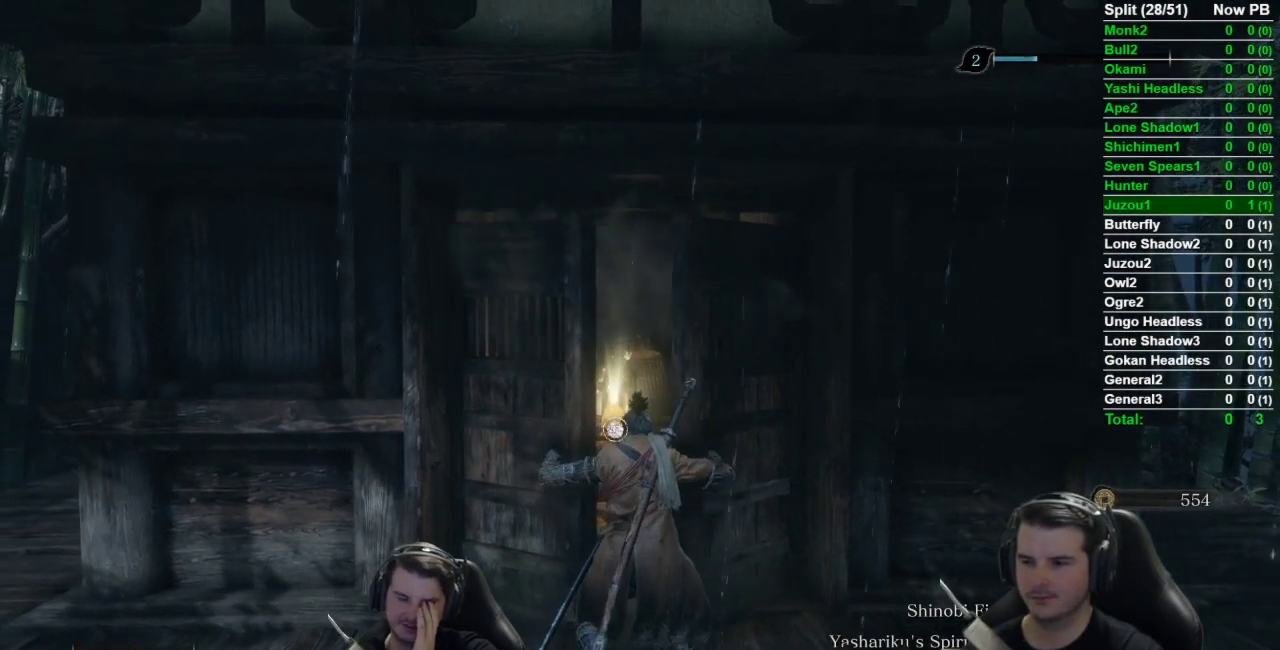
{"buttons": [], "left_stick": "up", "right_stick": "center", "events": [[250, "DPAD_LEFT", "down"], [367, "DPAD_LEFT", "up"]]}
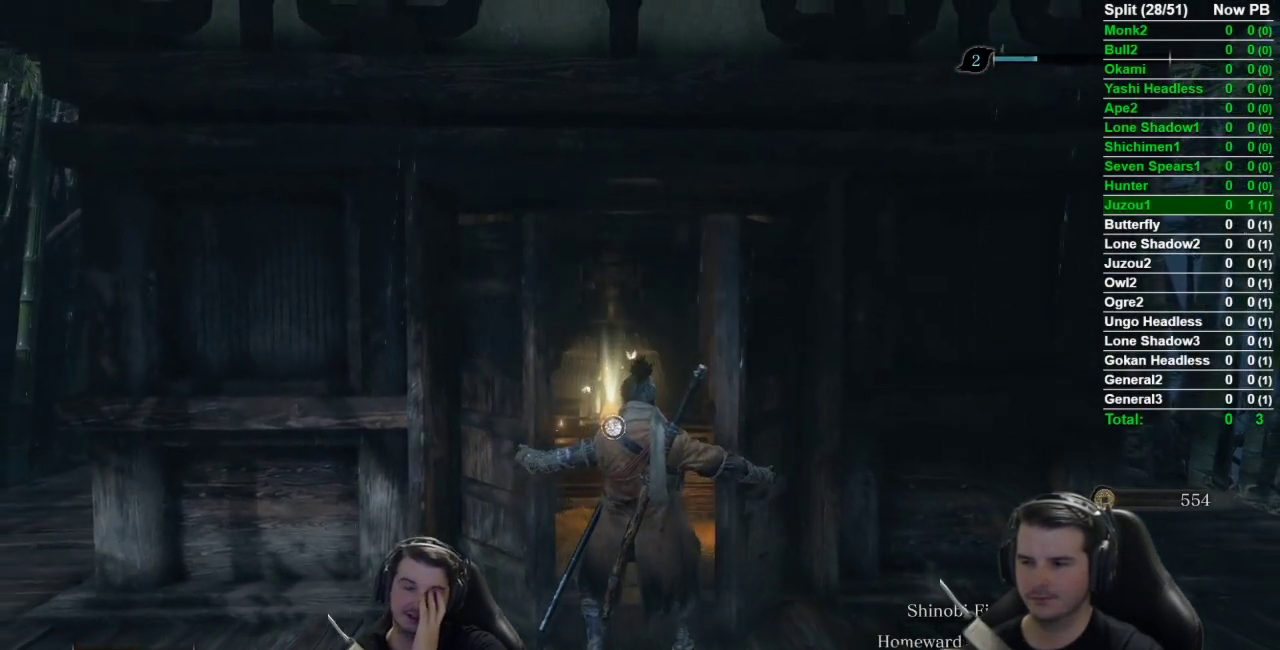
{"buttons": ["DPAD_LEFT"], "left_stick": "up", "right_stick": "down-left", "events": [[50, "DPAD_LEFT", "down"], [184, "DPAD_LEFT", "up"], [200, "right_stick", "down"], [300, "right_stick", "down-left"], [467, "DPAD_LEFT", "down"]]}
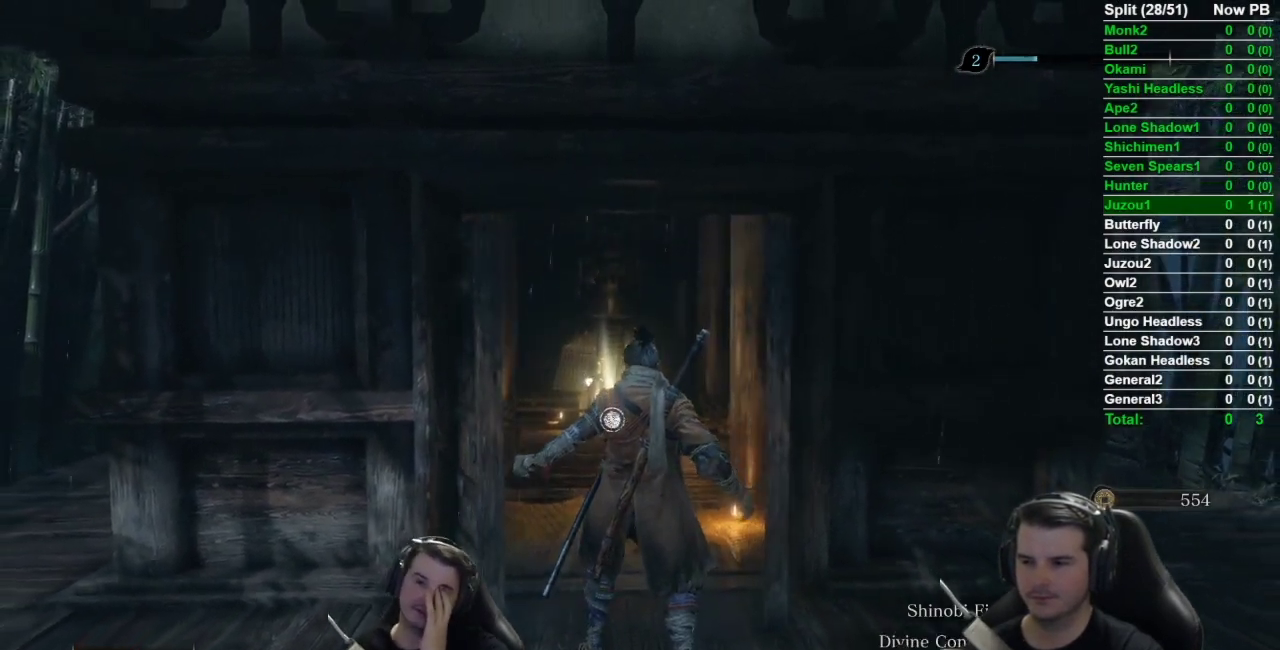
{"buttons": [], "left_stick": "up", "right_stick": "down", "events": [[133, "DPAD_LEFT", "up"], [133, "right_stick", "down"]]}
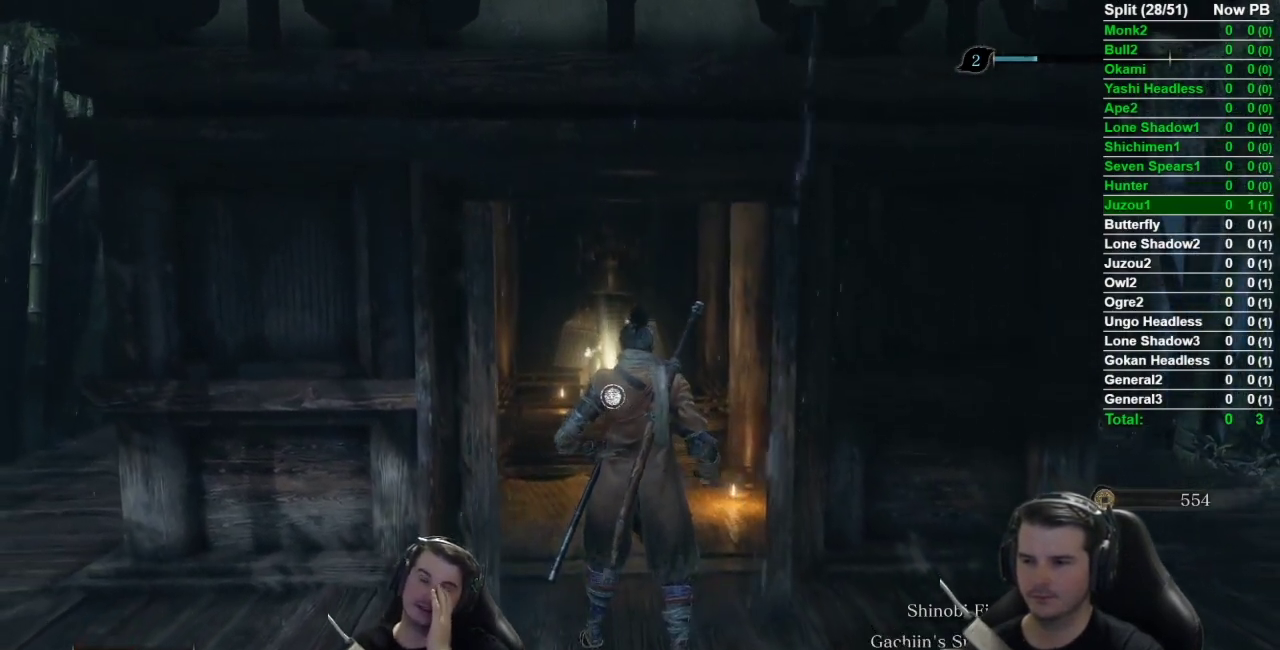
{"buttons": ["X"], "left_stick": "up", "right_stick": "center", "events": [[50, "X", "down"], [117, "X", "up"], [250, "X", "down"], [334, "X", "up"], [450, "X", "down"], [450, "right_stick", "center"]]}
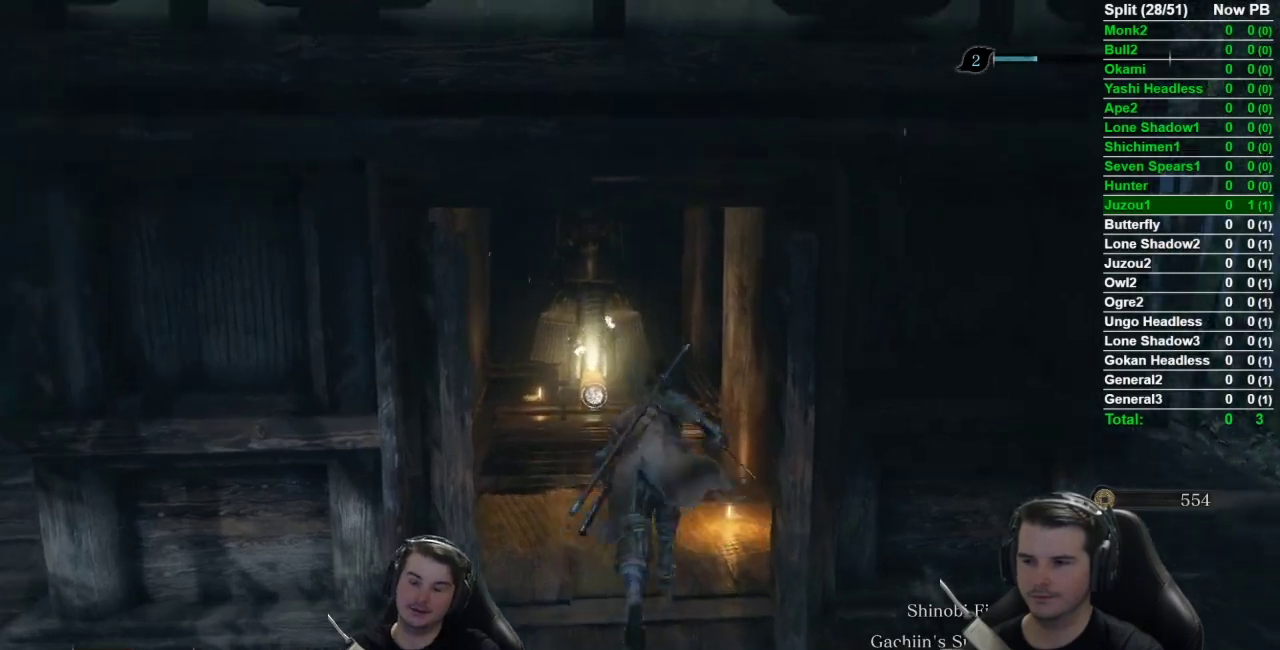
{"buttons": [], "left_stick": "center", "right_stick": "center", "events": [[50, "X", "up"], [100, "X", "down"], [200, "X", "up"], [283, "X", "down"], [300, "left_stick", "center"], [450, "X", "up"]]}
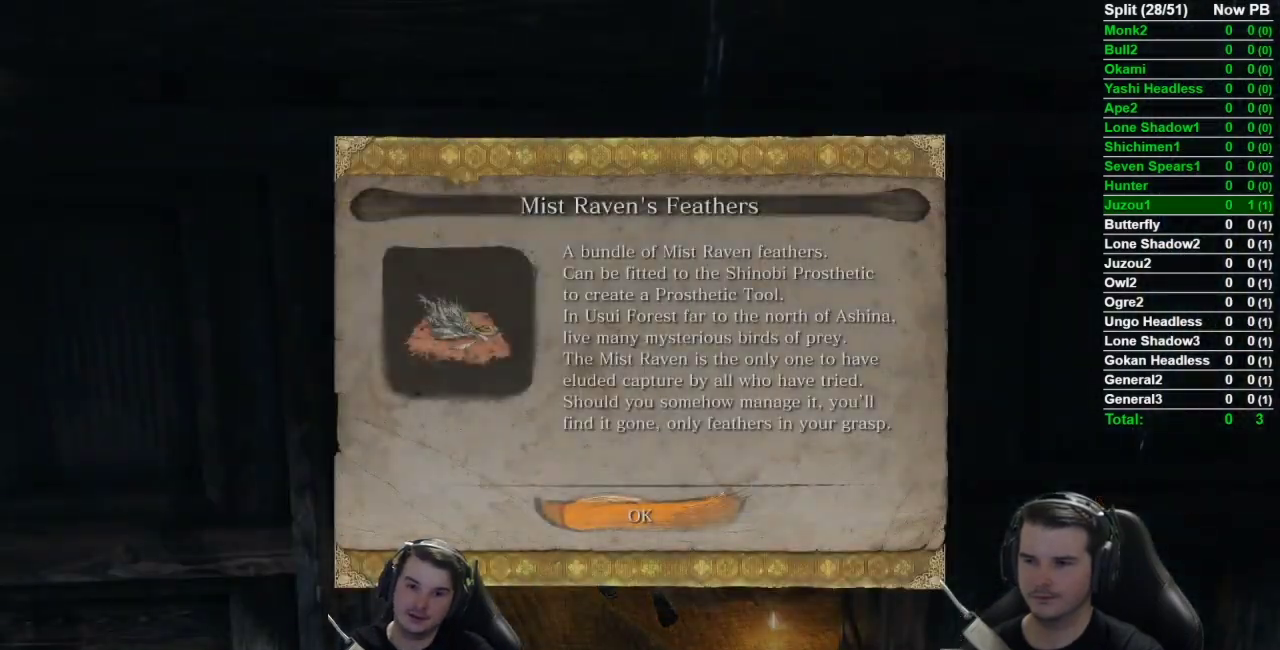
{"buttons": ["B"], "left_stick": "down", "right_stick": "right", "events": [[100, "left_stick", "down"], [133, "A", "down"], [234, "A", "up"], [317, "B", "down"], [467, "right_stick", "right"]]}